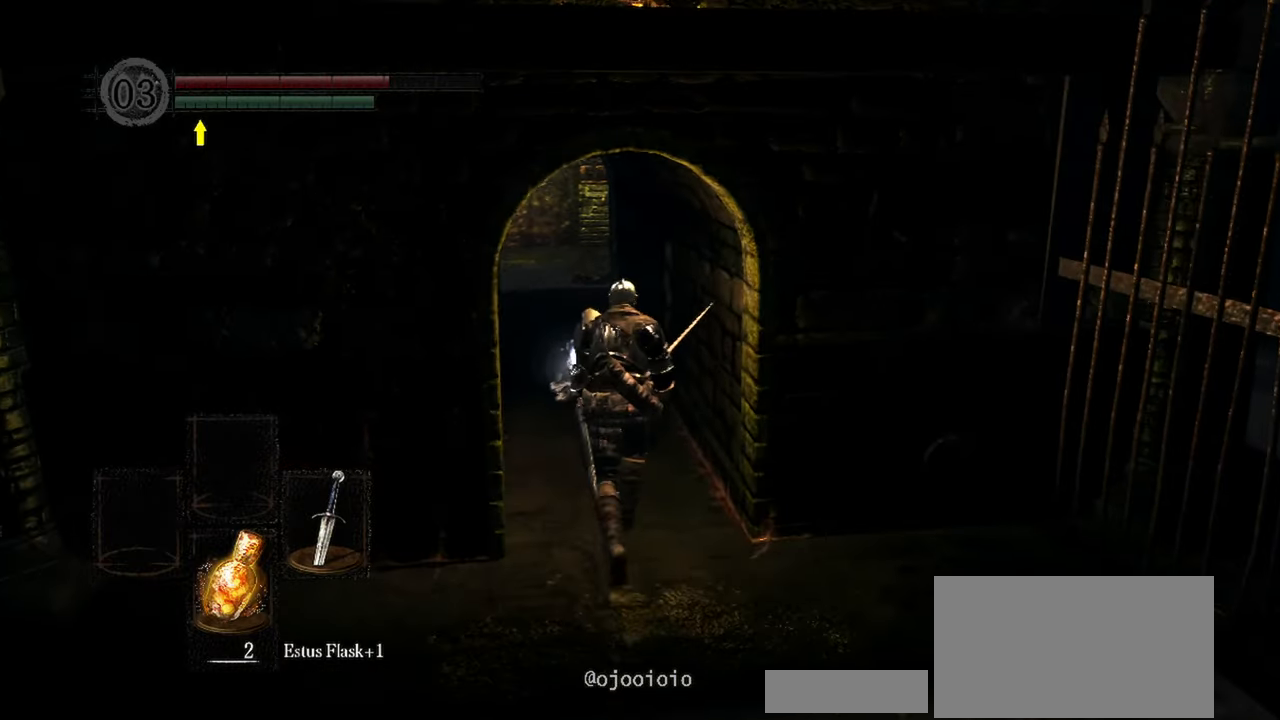
Gameplay with a controller (Xbox layout); each line is a JSON object with the inputs held at the frame after it. "events" lists button and stick changes between this image and that frame as [ms after this image, input, new state], when the widget could be followed in between. Not read: L3.
{"buttons": [], "left_stick": "up", "right_stick": "center", "events": []}
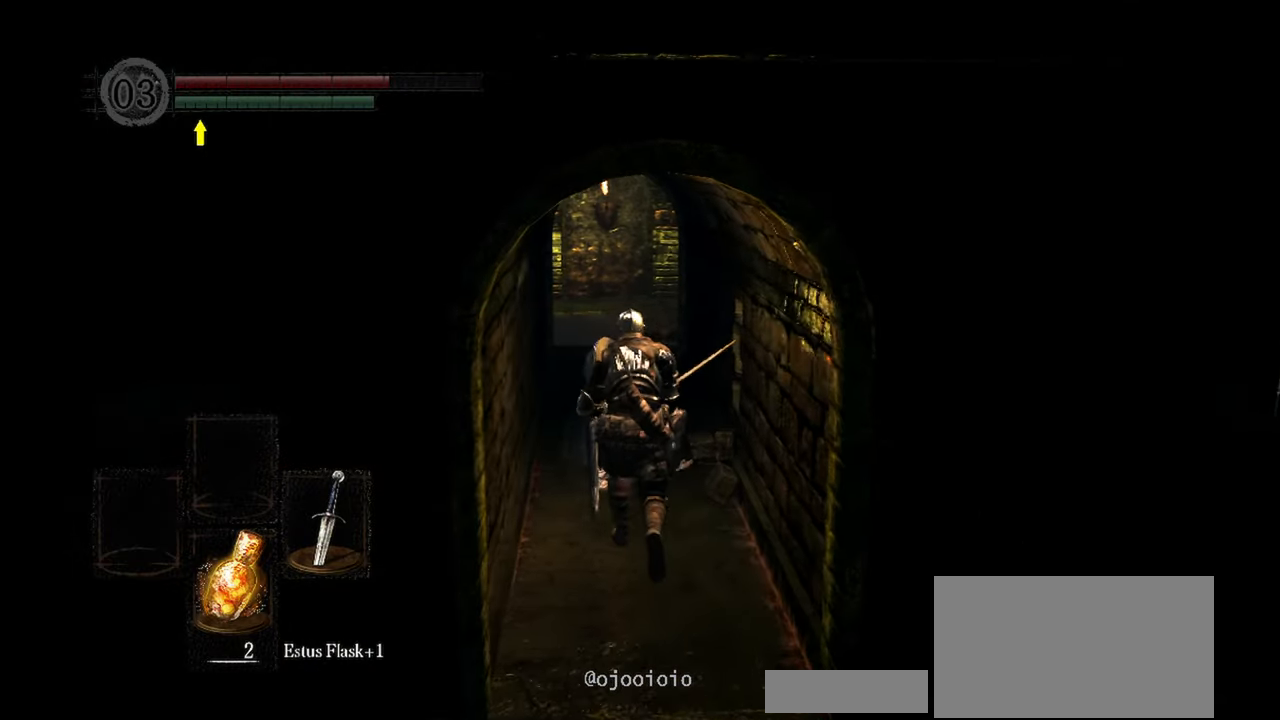
{"buttons": [], "left_stick": "center", "right_stick": "center", "events": [[67, "A", "down"], [100, "left_stick", "center"], [167, "A", "up"]]}
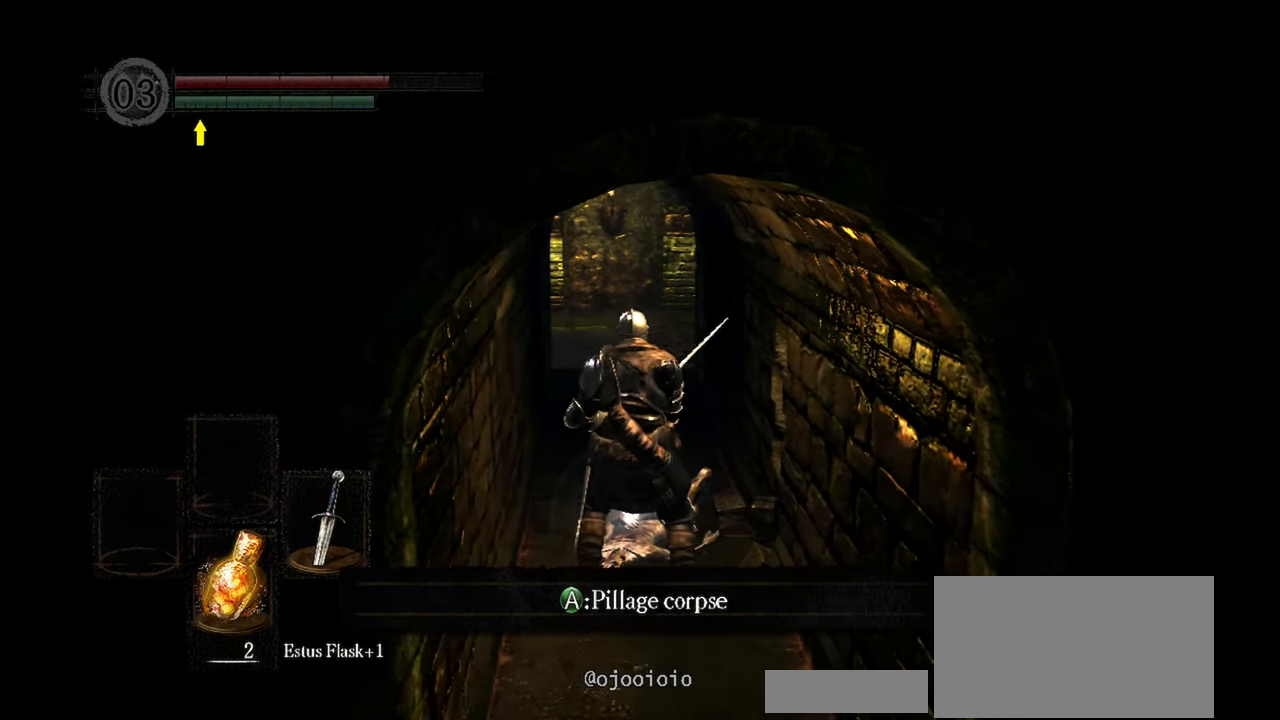
{"buttons": [], "left_stick": "center", "right_stick": "center", "events": [[83, "A", "down"], [167, "A", "up"]]}
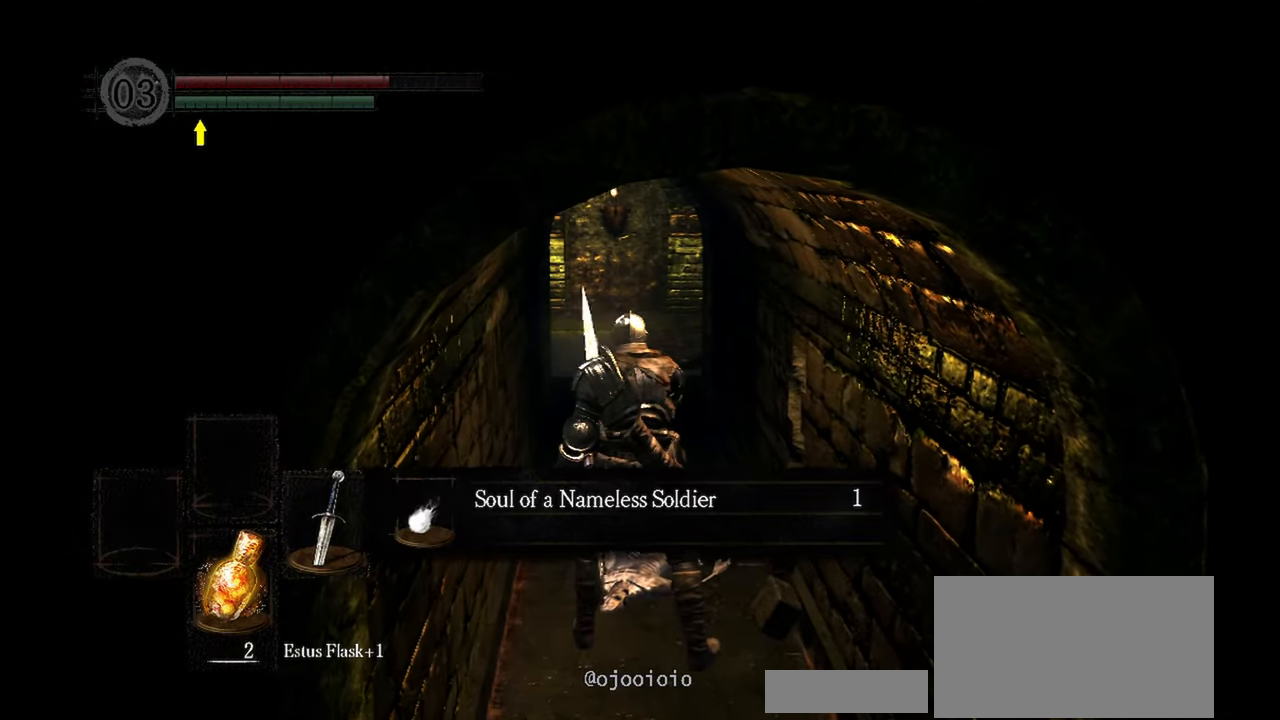
{"buttons": [], "left_stick": "up", "right_stick": "center", "events": [[267, "A", "down"], [267, "left_stick", "up"], [367, "A", "up"]]}
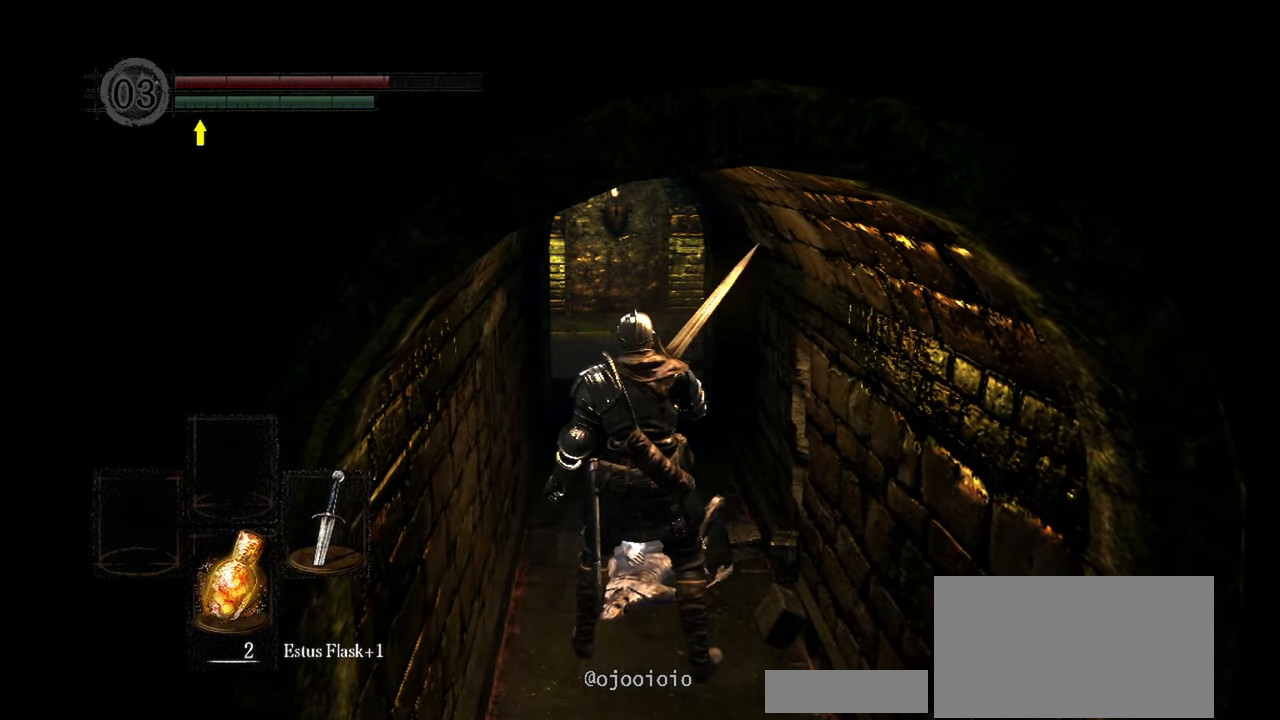
{"buttons": [], "left_stick": "up", "right_stick": "center", "events": []}
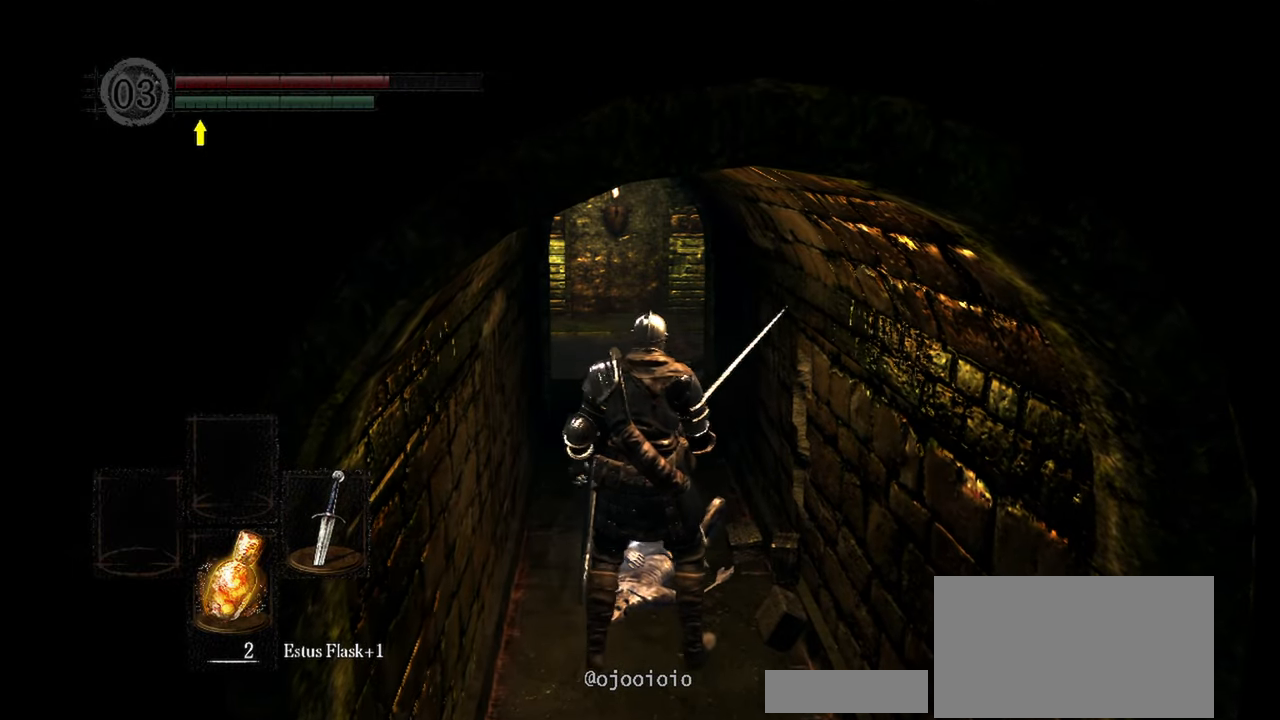
{"buttons": [], "left_stick": "up", "right_stick": "left", "events": [[367, "right_stick", "left"]]}
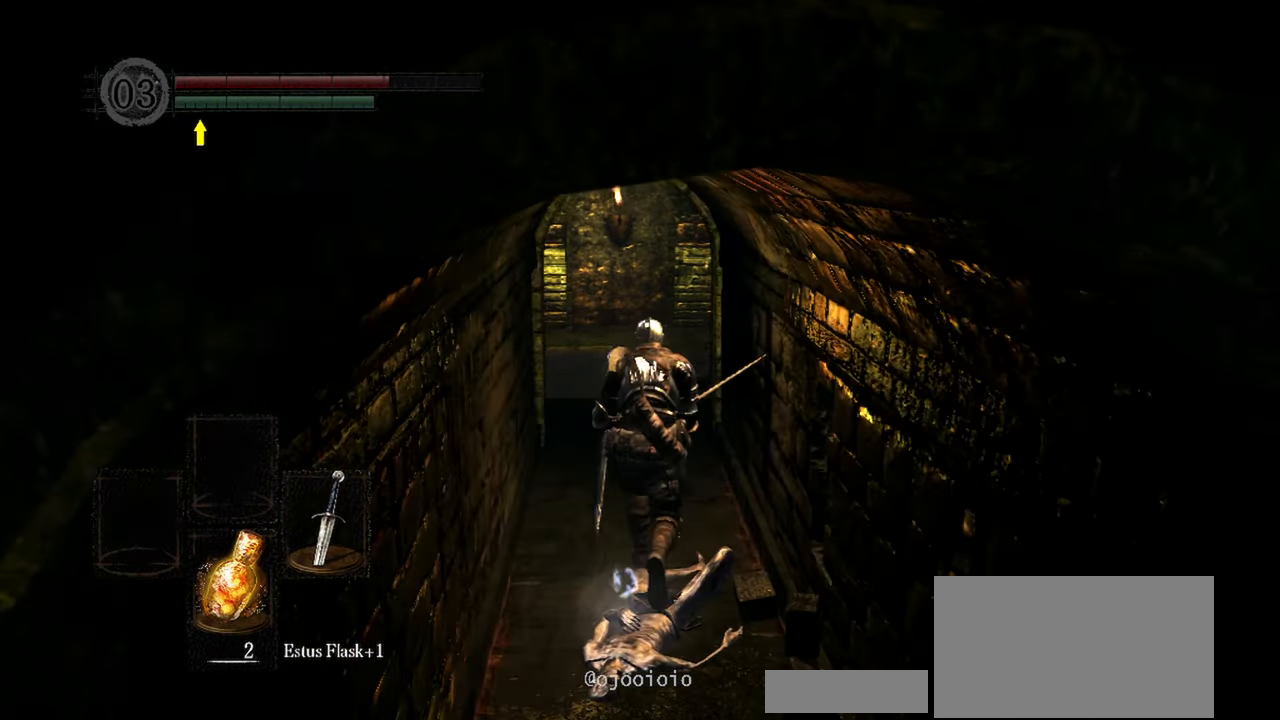
{"buttons": [], "left_stick": "up", "right_stick": "left", "events": []}
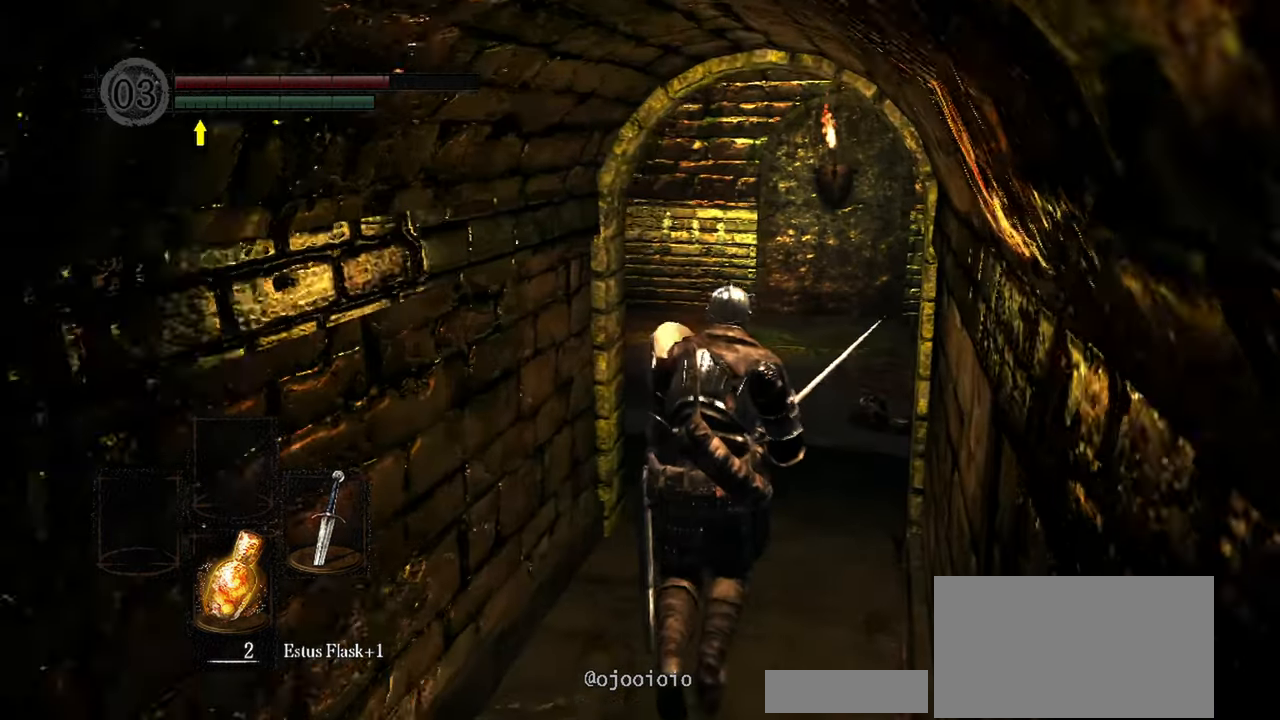
{"buttons": [], "left_stick": "up", "right_stick": "left", "events": []}
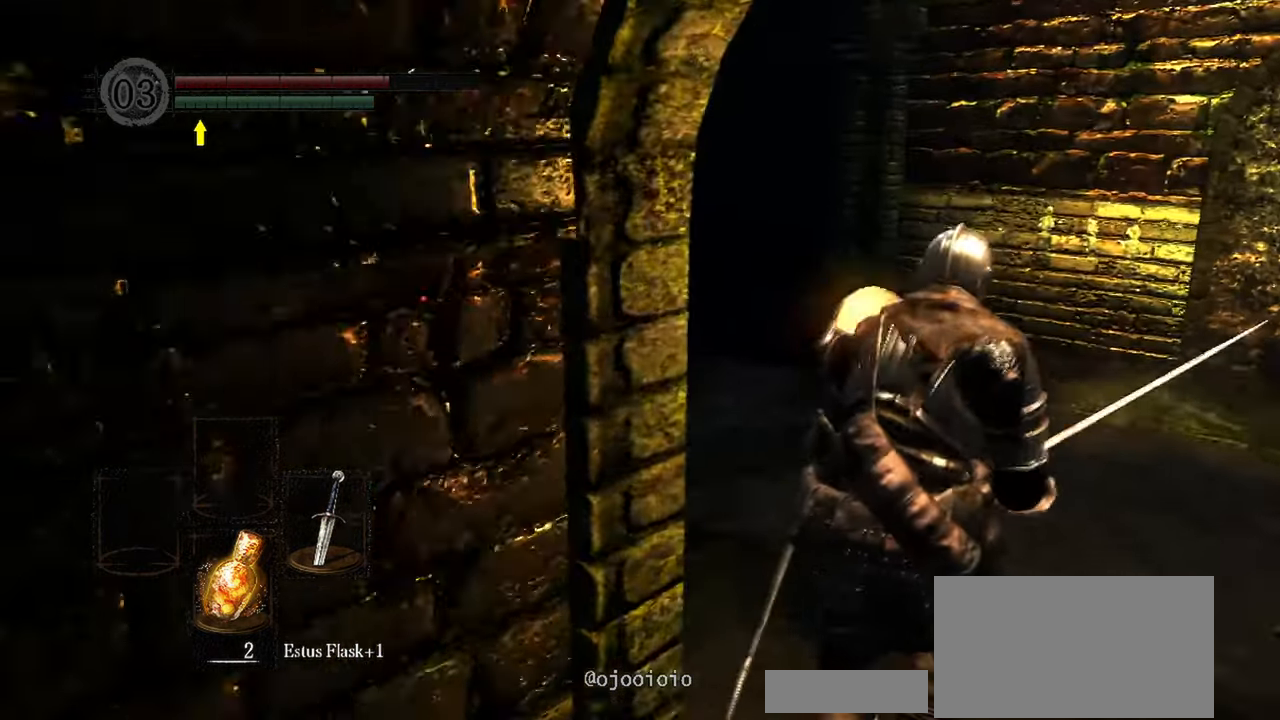
{"buttons": [], "left_stick": "up", "right_stick": "left", "events": []}
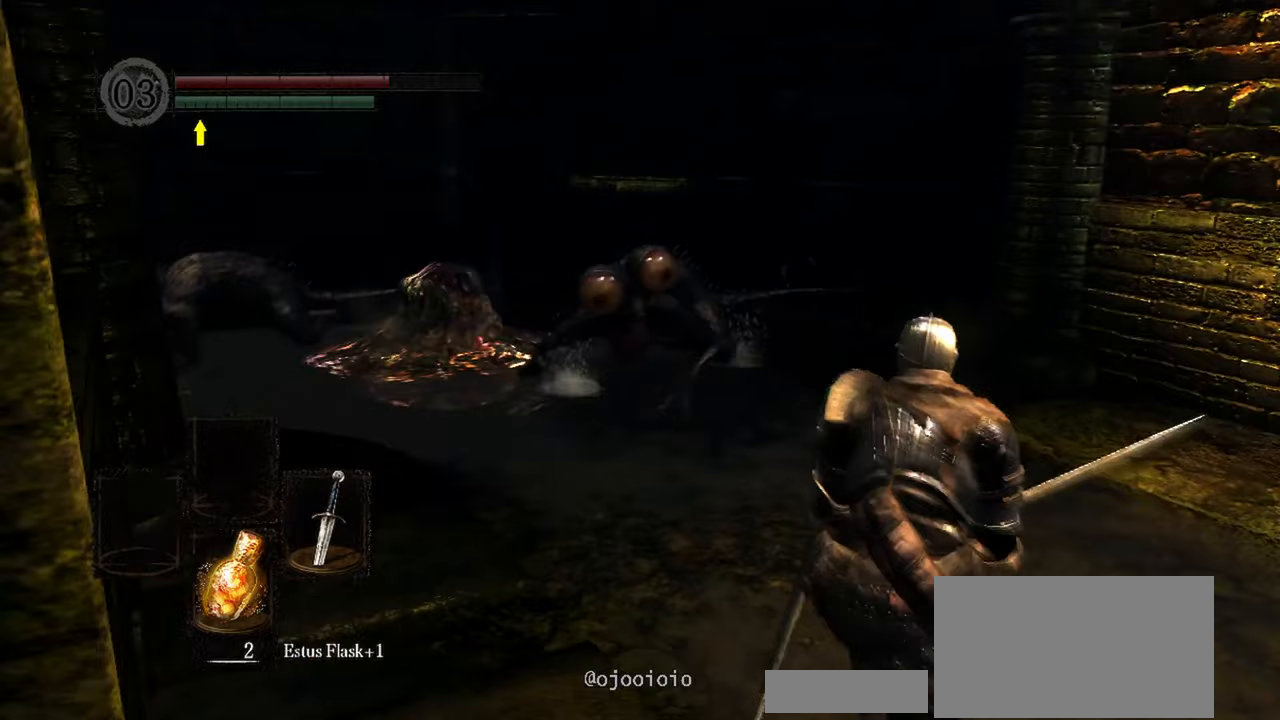
{"buttons": ["R1"], "left_stick": "up", "right_stick": "center", "events": [[400, "R1", "down"], [400, "right_stick", "center"]]}
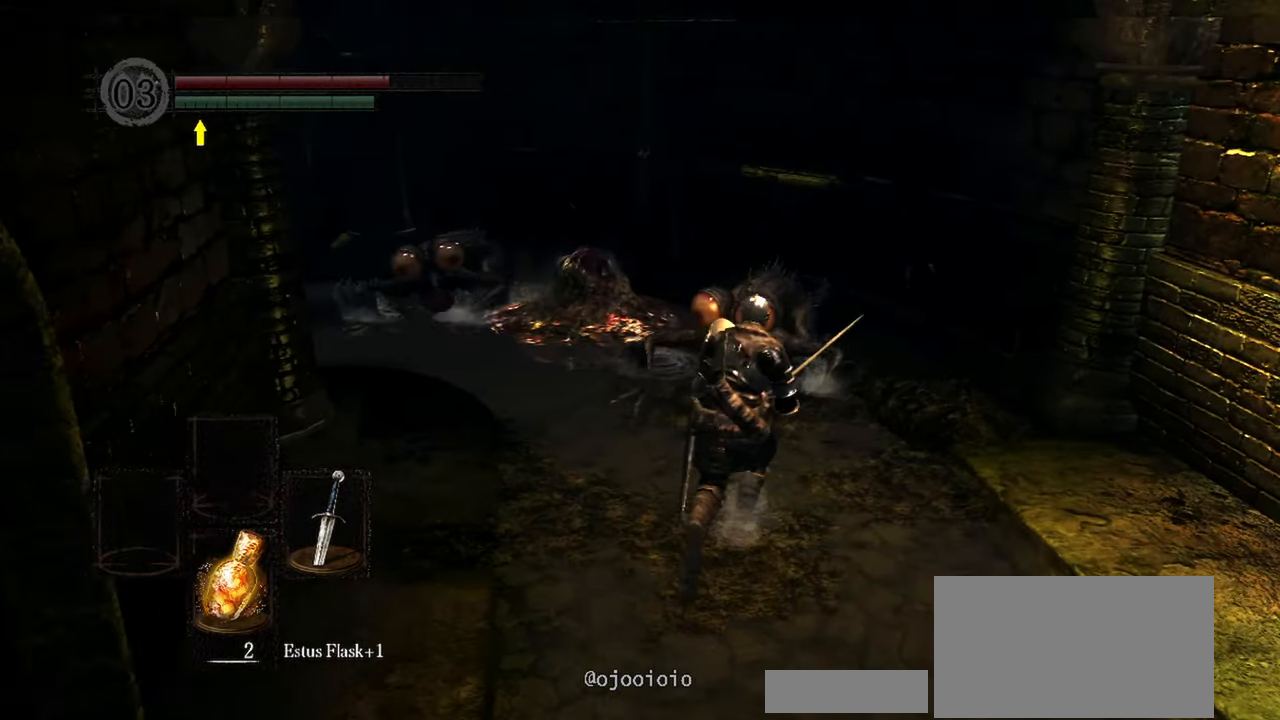
{"buttons": [], "left_stick": "up", "right_stick": "center", "events": [[33, "R1", "up"]]}
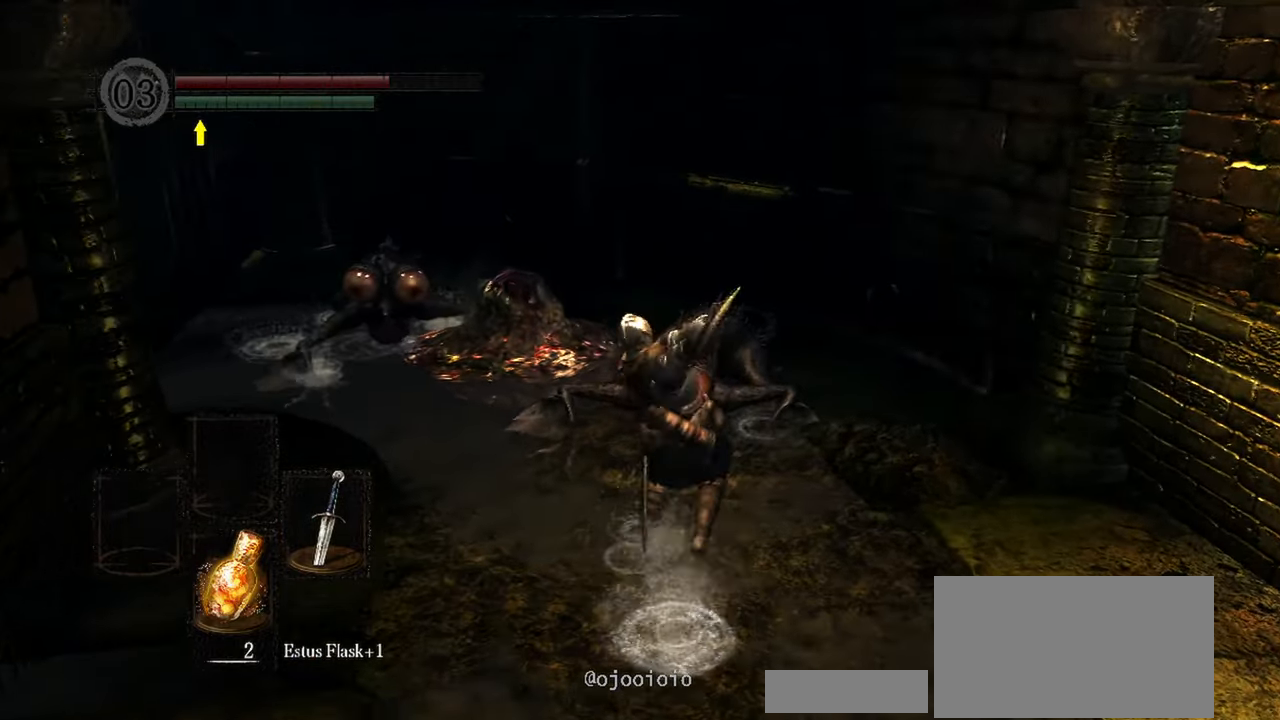
{"buttons": [], "left_stick": "center", "right_stick": "left", "events": [[50, "R1", "down"], [167, "R1", "up"], [383, "right_stick", "left"], [467, "left_stick", "center"]]}
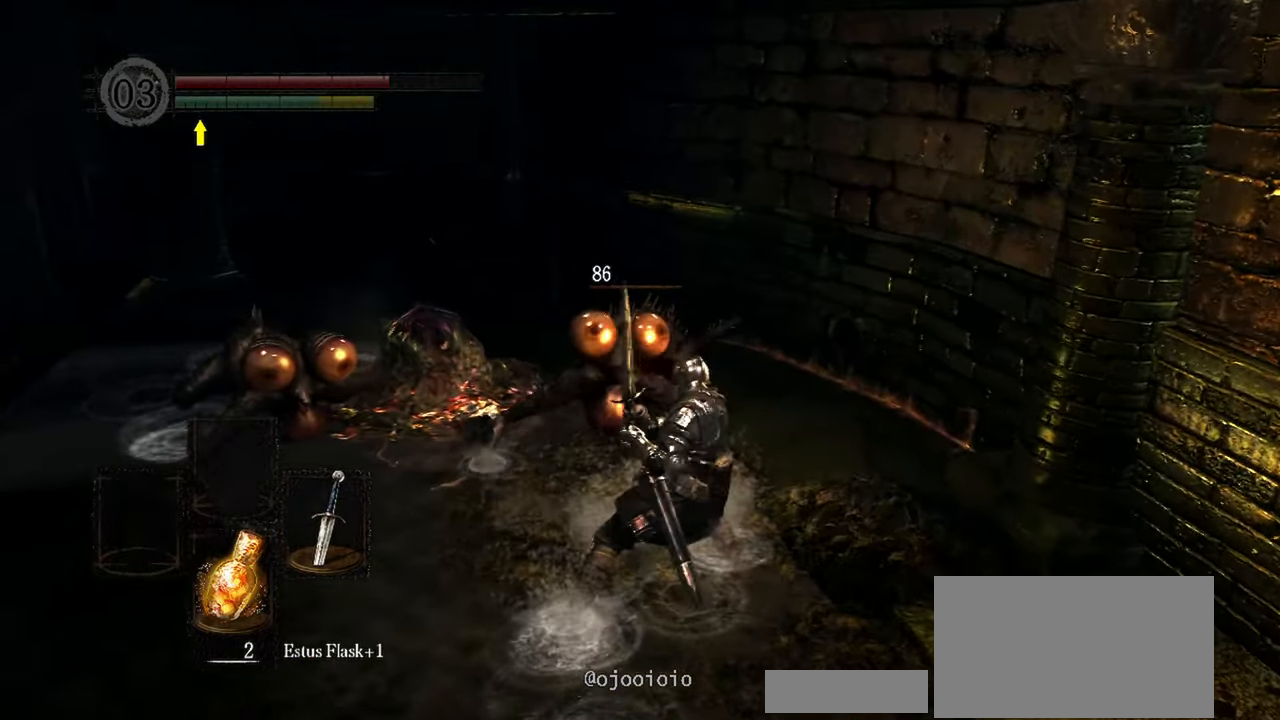
{"buttons": [], "left_stick": "down", "right_stick": "center", "events": [[100, "right_stick", "center"], [267, "left_stick", "down"]]}
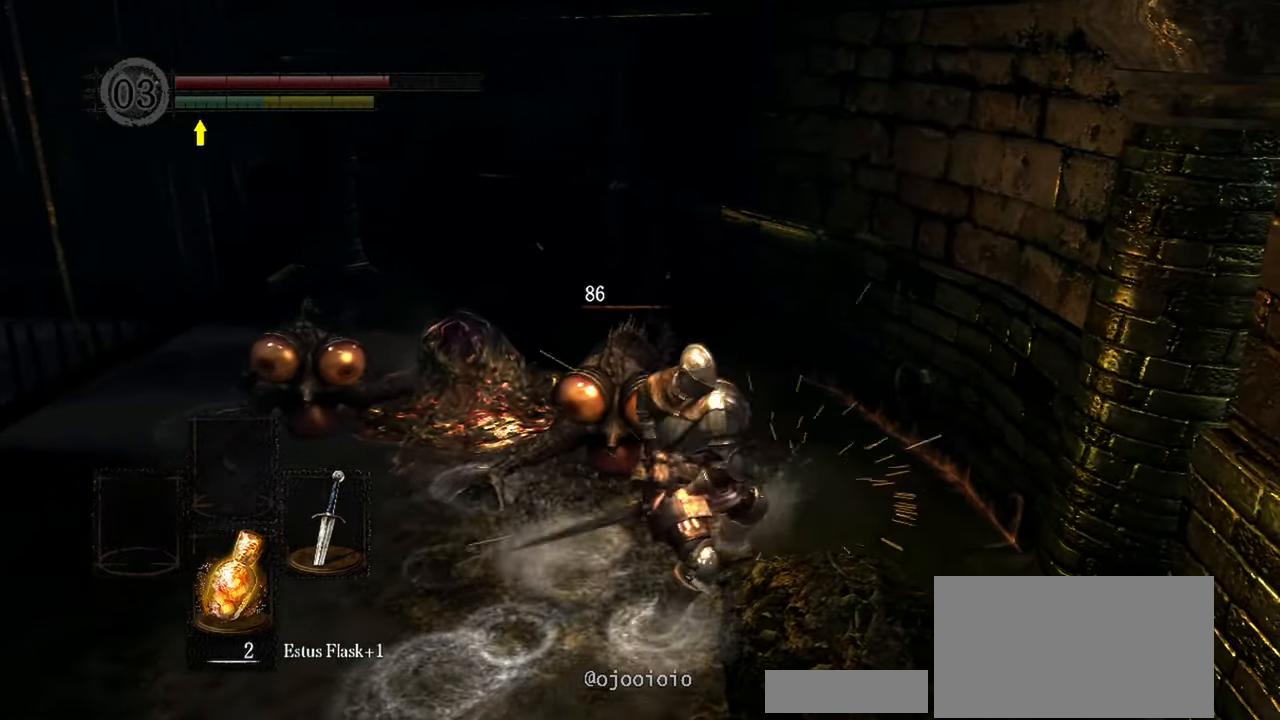
{"buttons": ["R1"], "left_stick": "up", "right_stick": "center", "events": [[317, "left_stick", "up-left"], [367, "left_stick", "up"], [433, "R1", "down"]]}
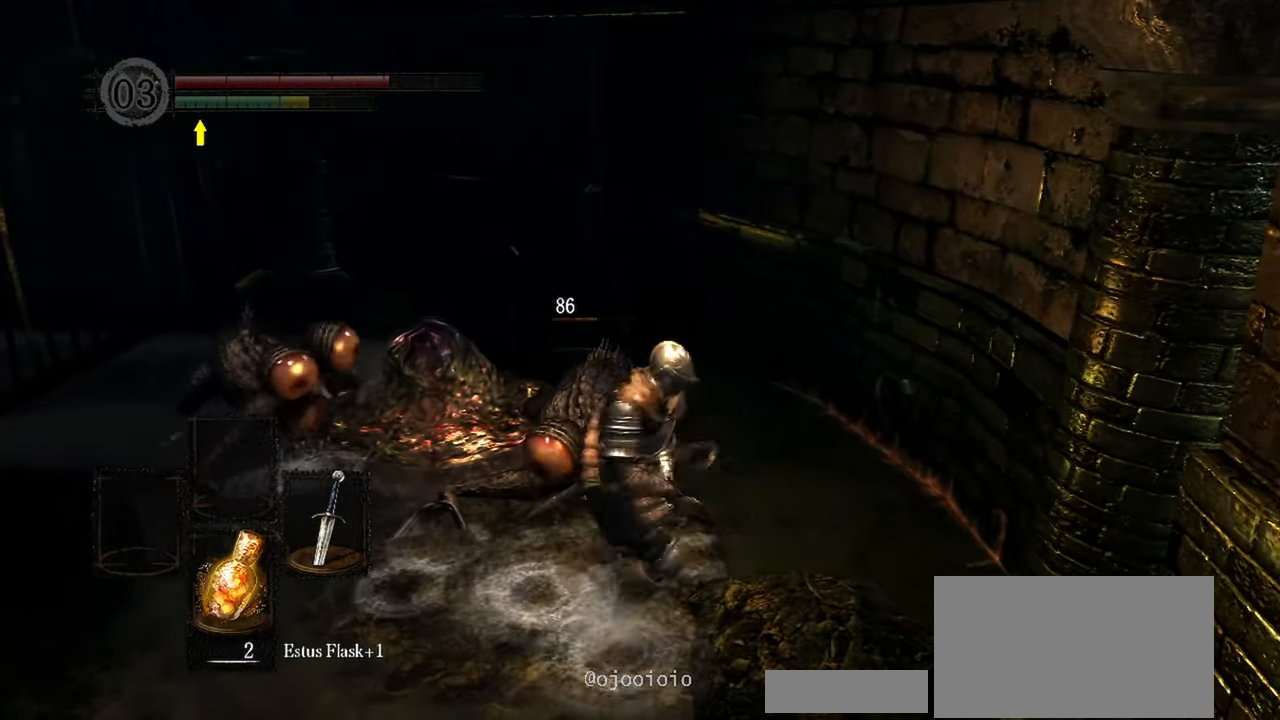
{"buttons": [], "left_stick": "up", "right_stick": "center", "events": [[33, "R1", "up"]]}
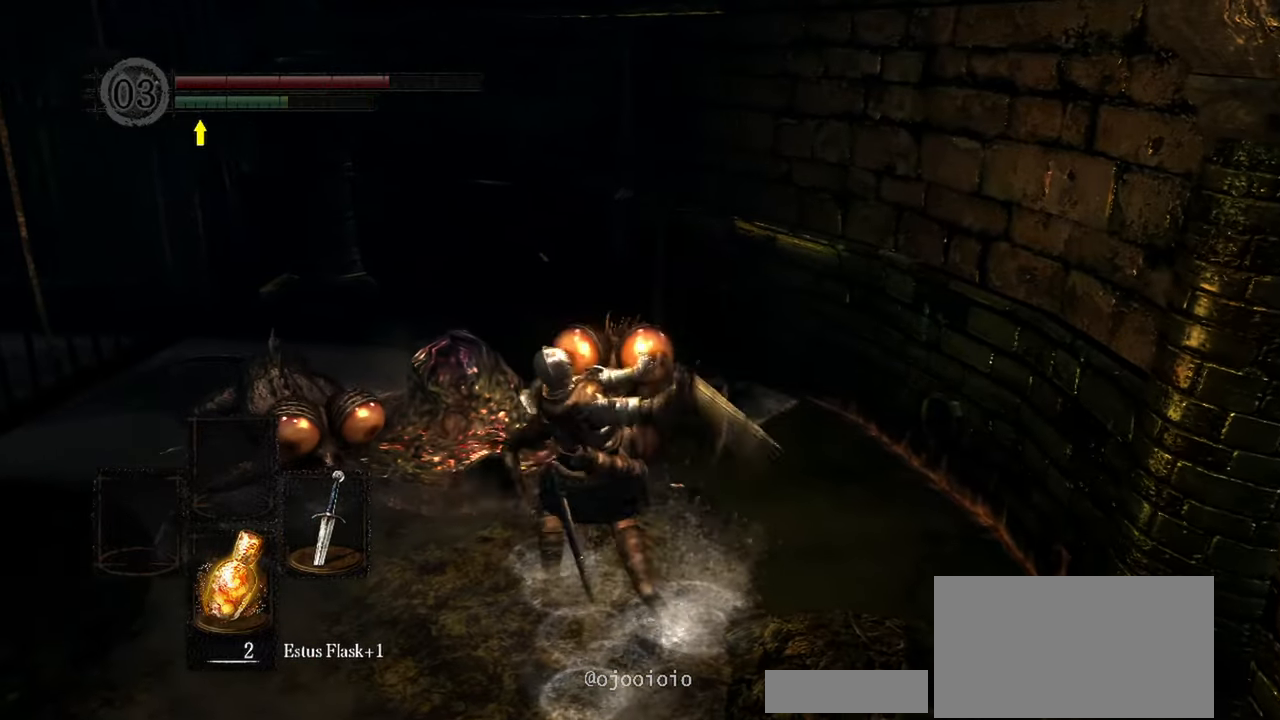
{"buttons": [], "left_stick": "up", "right_stick": "left", "events": [[333, "right_stick", "left"]]}
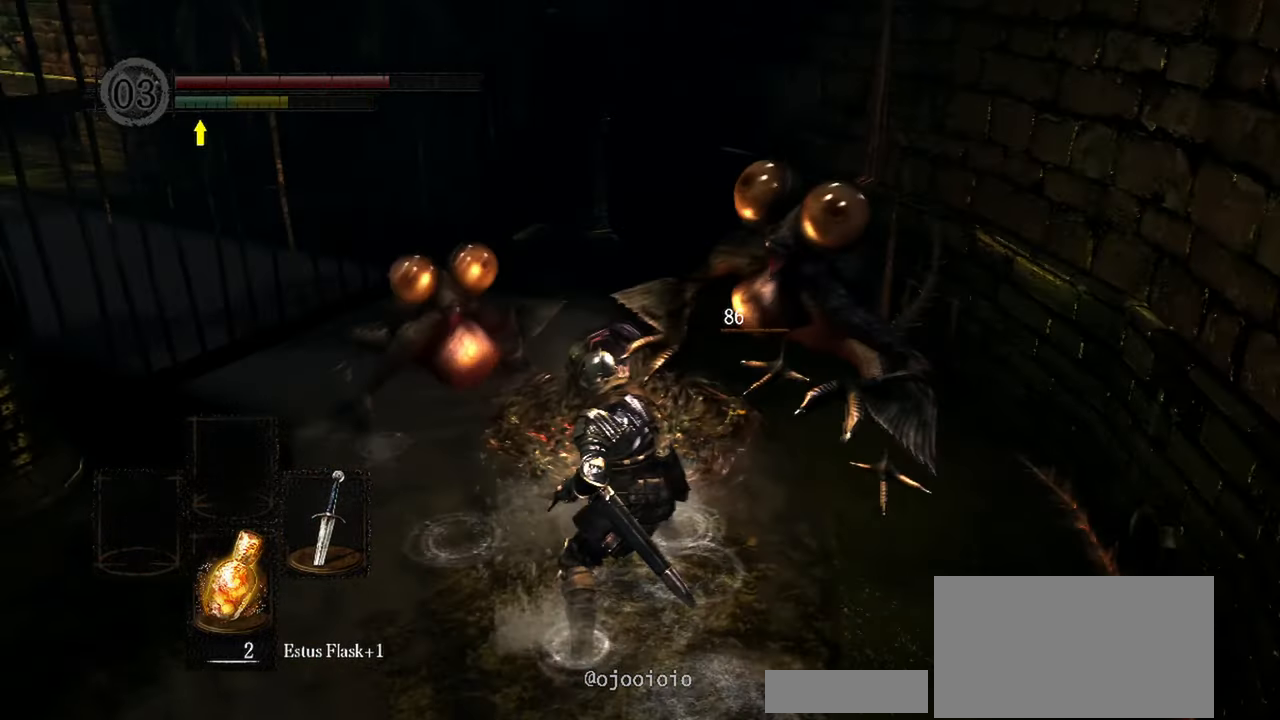
{"buttons": [], "left_stick": "up", "right_stick": "center", "events": [[133, "right_stick", "center"], [233, "R1", "down"], [333, "R1", "up"]]}
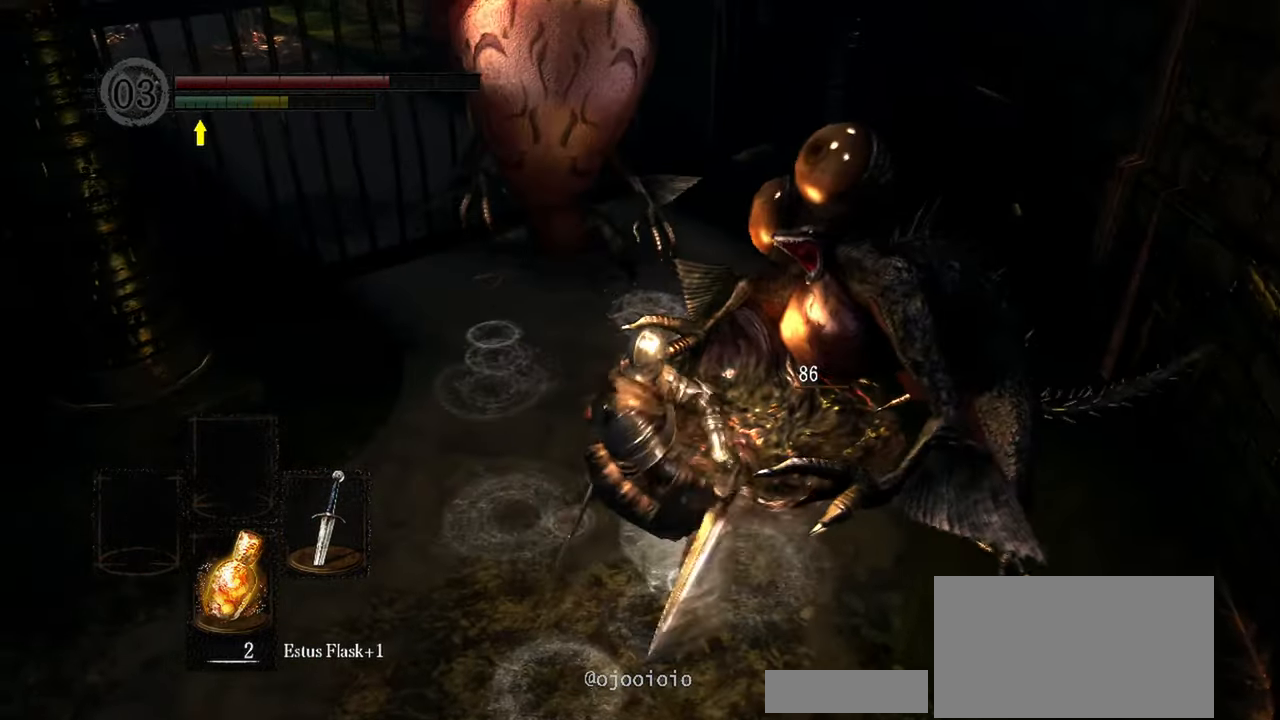
{"buttons": [], "left_stick": "up", "right_stick": "up", "events": [[283, "right_stick", "up"]]}
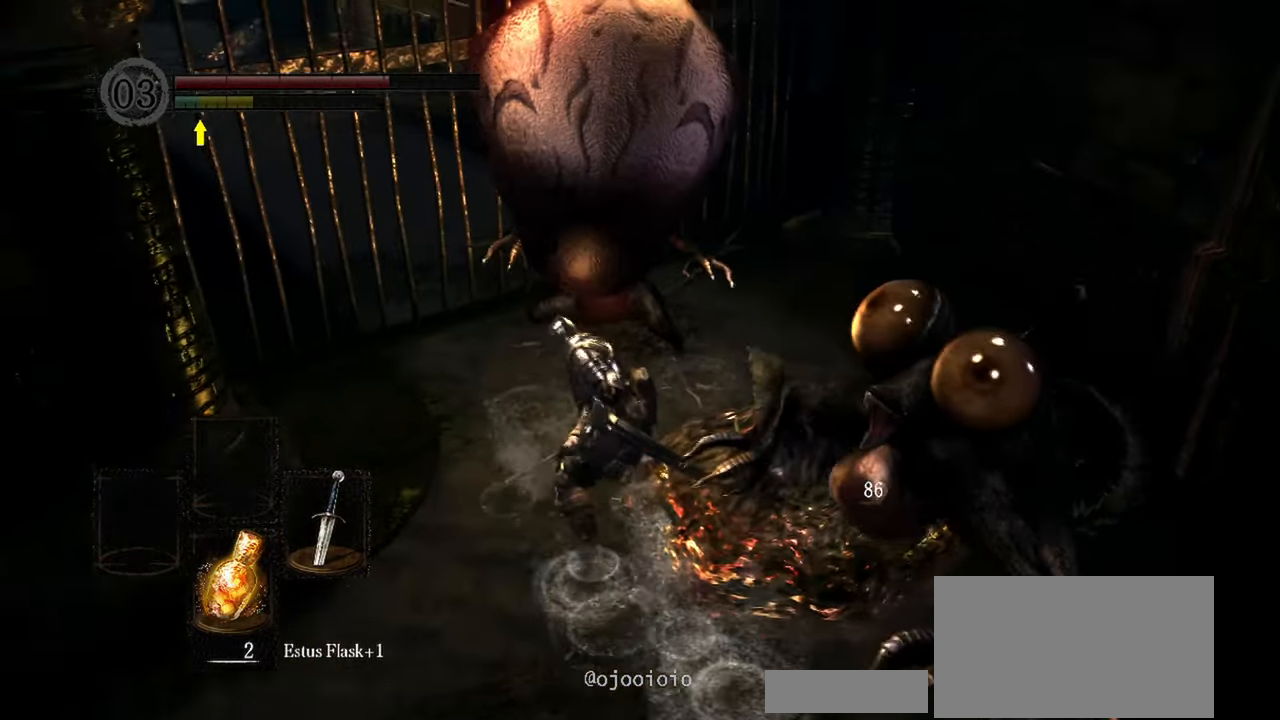
{"buttons": [], "left_stick": "up", "right_stick": "center", "events": [[33, "R1", "down"], [133, "R1", "up"], [133, "right_stick", "center"]]}
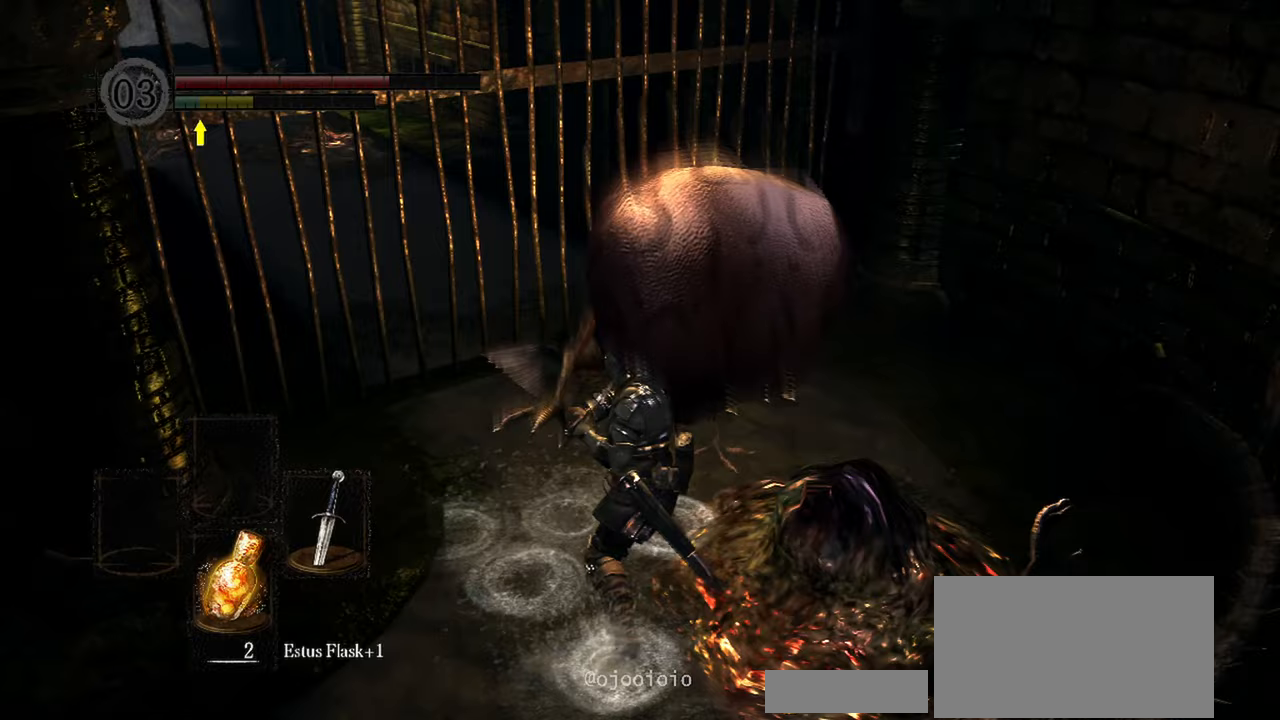
{"buttons": [], "left_stick": "up", "right_stick": "right"}
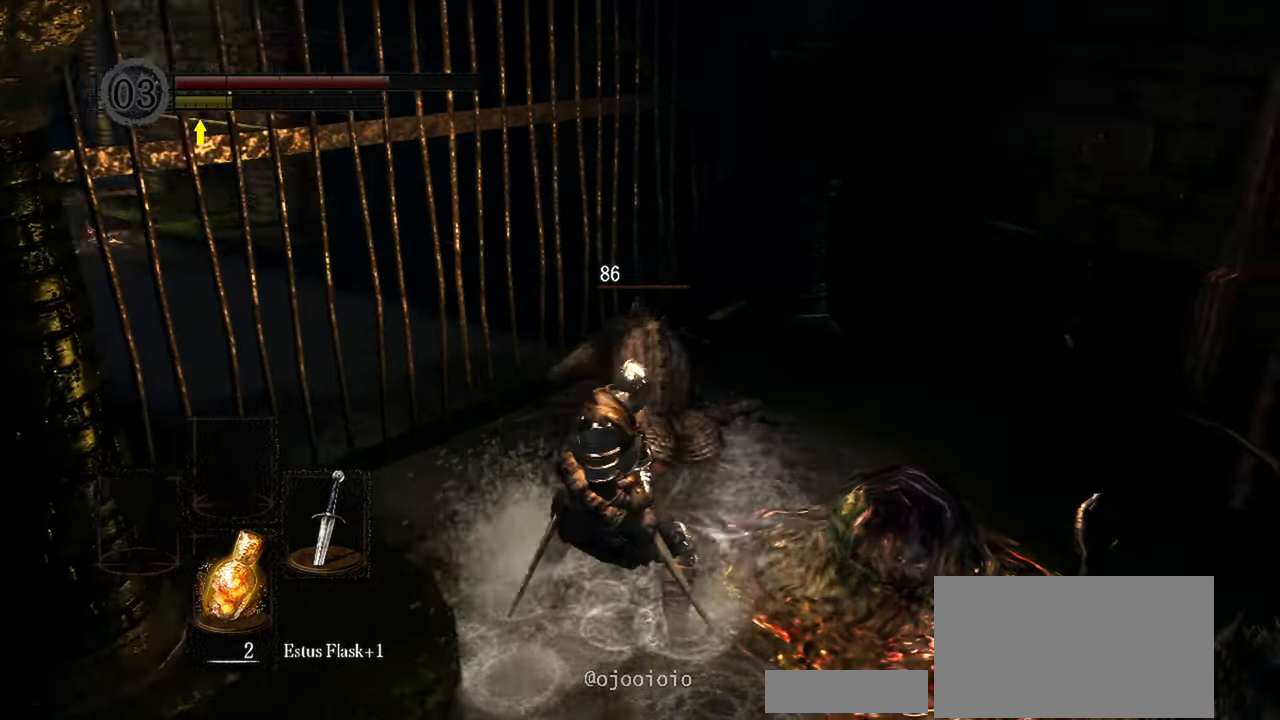
{"buttons": [], "left_stick": "up", "right_stick": "center", "events": [[33, "R1", "down"], [133, "R1", "up"], [200, "right_stick", "center"]]}
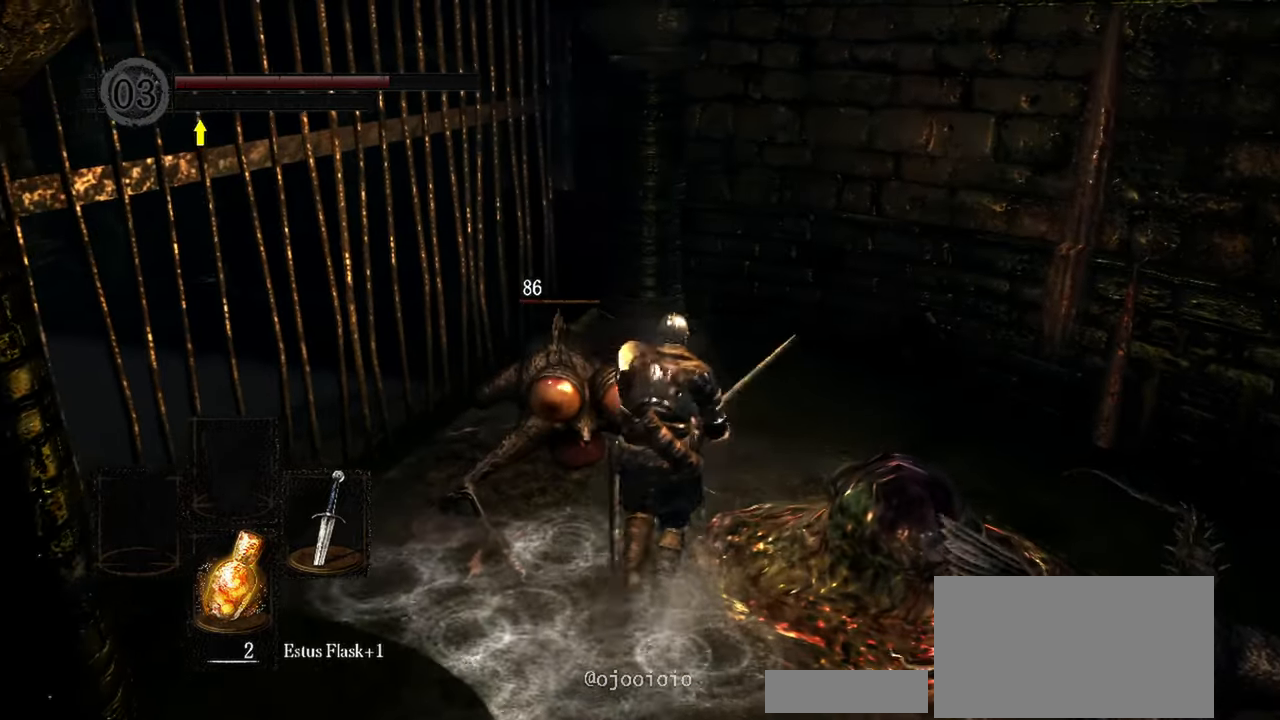
{"buttons": [], "left_stick": "up", "right_stick": "down-left", "events": [[200, "R1", "down"], [300, "R1", "up"], [300, "right_stick", "left"], [350, "right_stick", "down-left"]]}
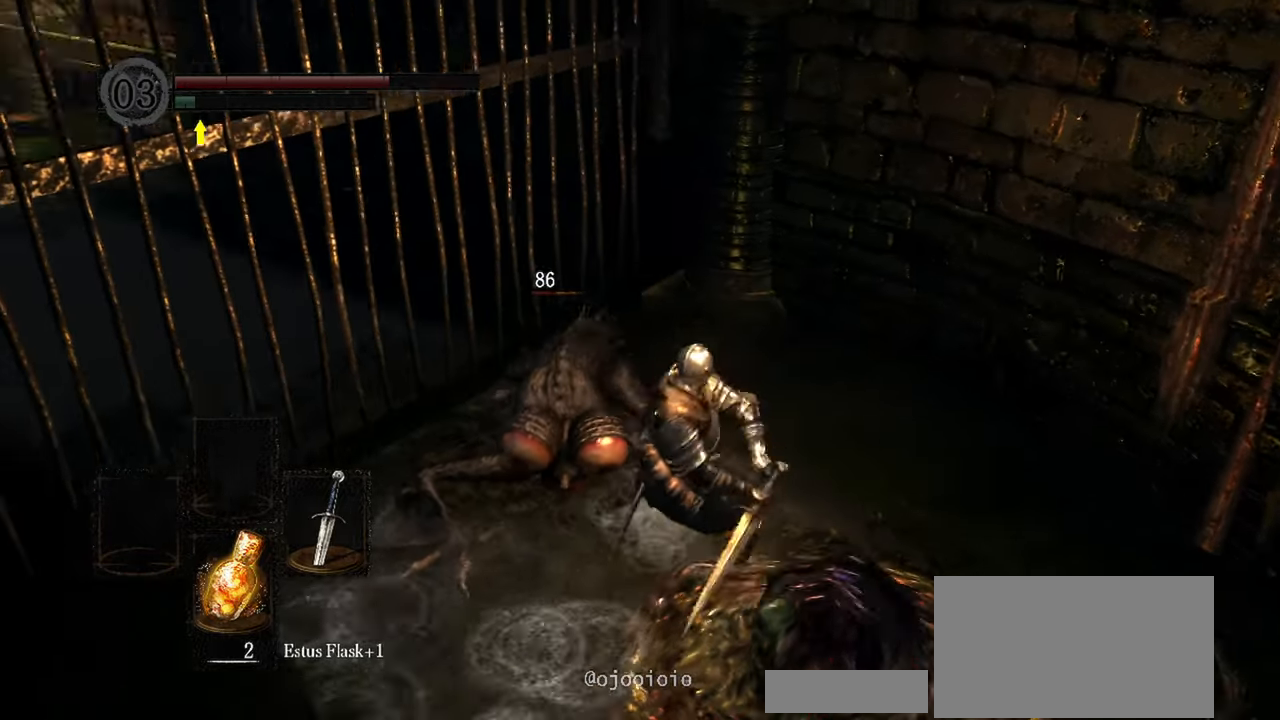
{"buttons": [], "left_stick": "up", "right_stick": "left", "events": [[33, "right_stick", "center"], [333, "right_stick", "left"]]}
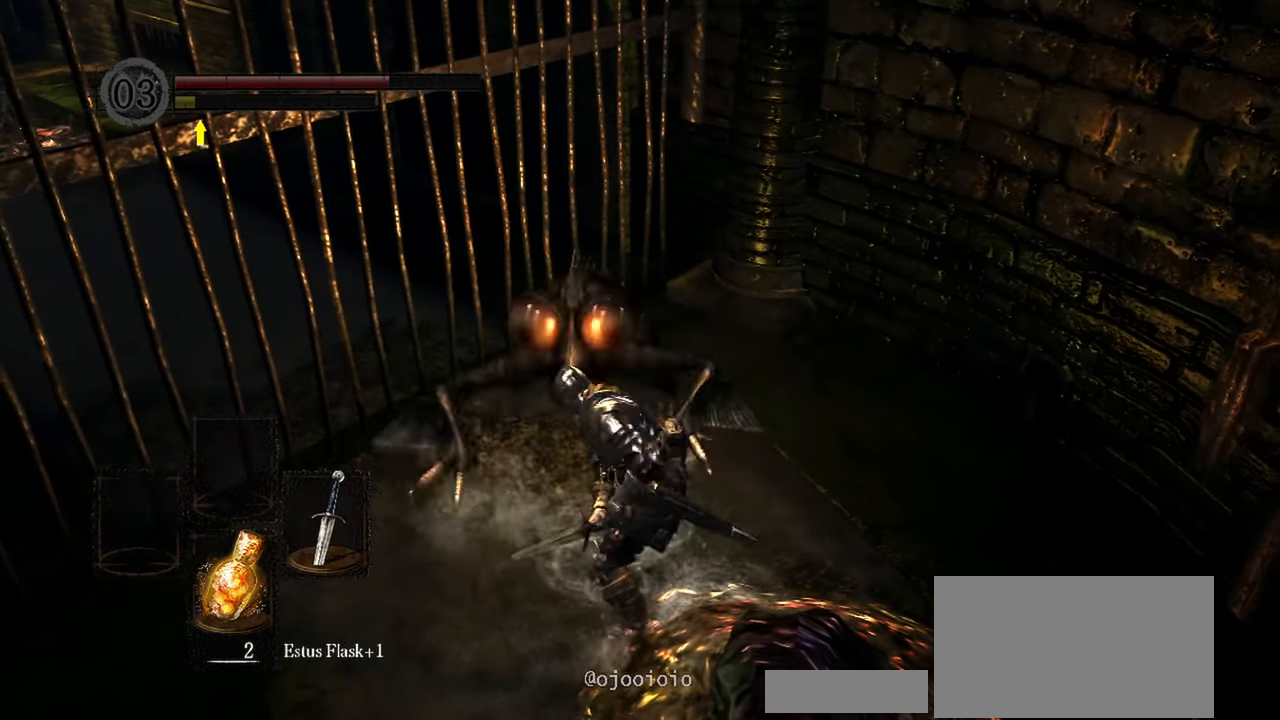
{"buttons": [], "left_stick": "center", "right_stick": "left", "events": [[67, "left_stick", "center"]]}
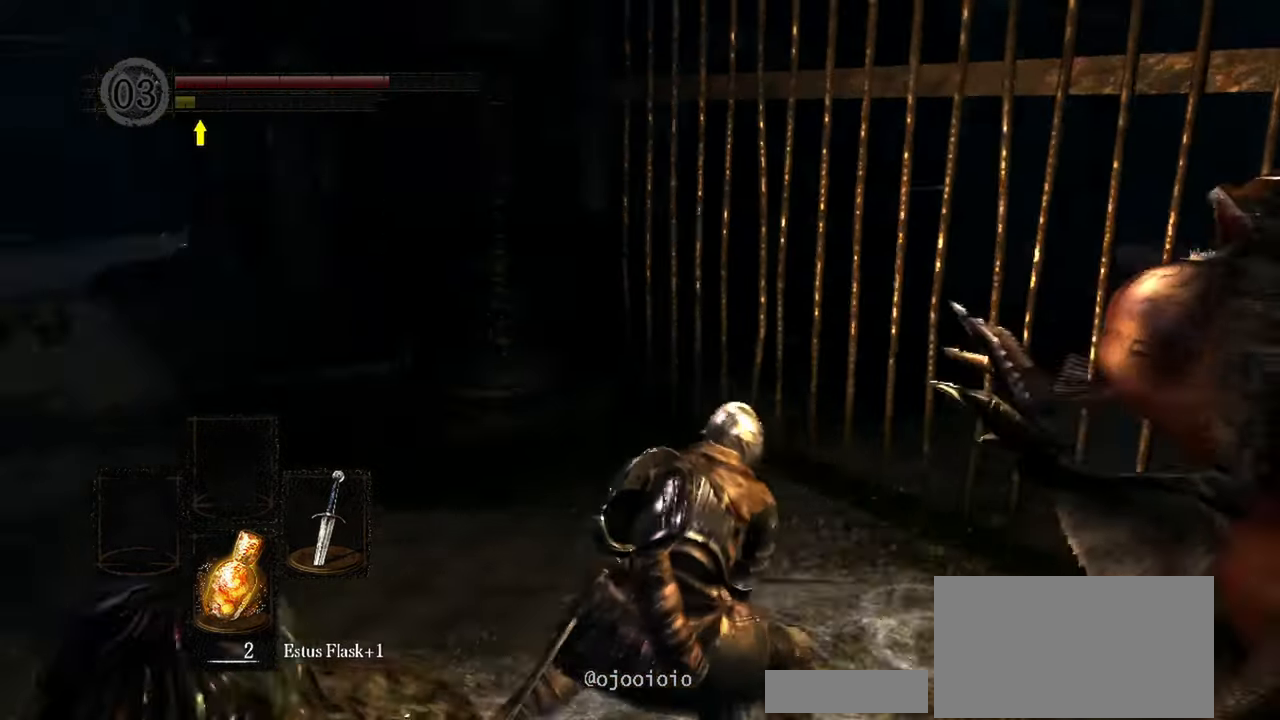
{"buttons": [], "left_stick": "up", "right_stick": "center", "events": [[33, "right_stick", "center"], [200, "right_stick", "left"], [300, "left_stick", "up"], [400, "right_stick", "center"]]}
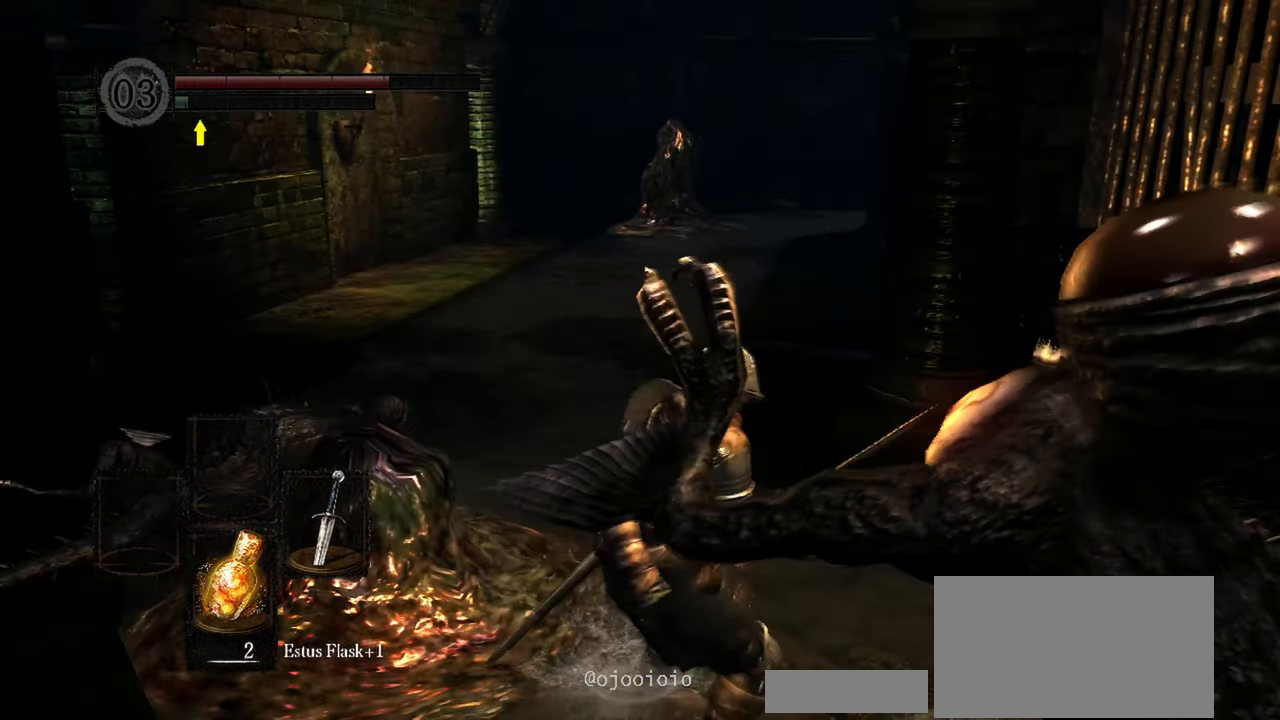
{"buttons": [], "left_stick": "up", "right_stick": "center", "events": []}
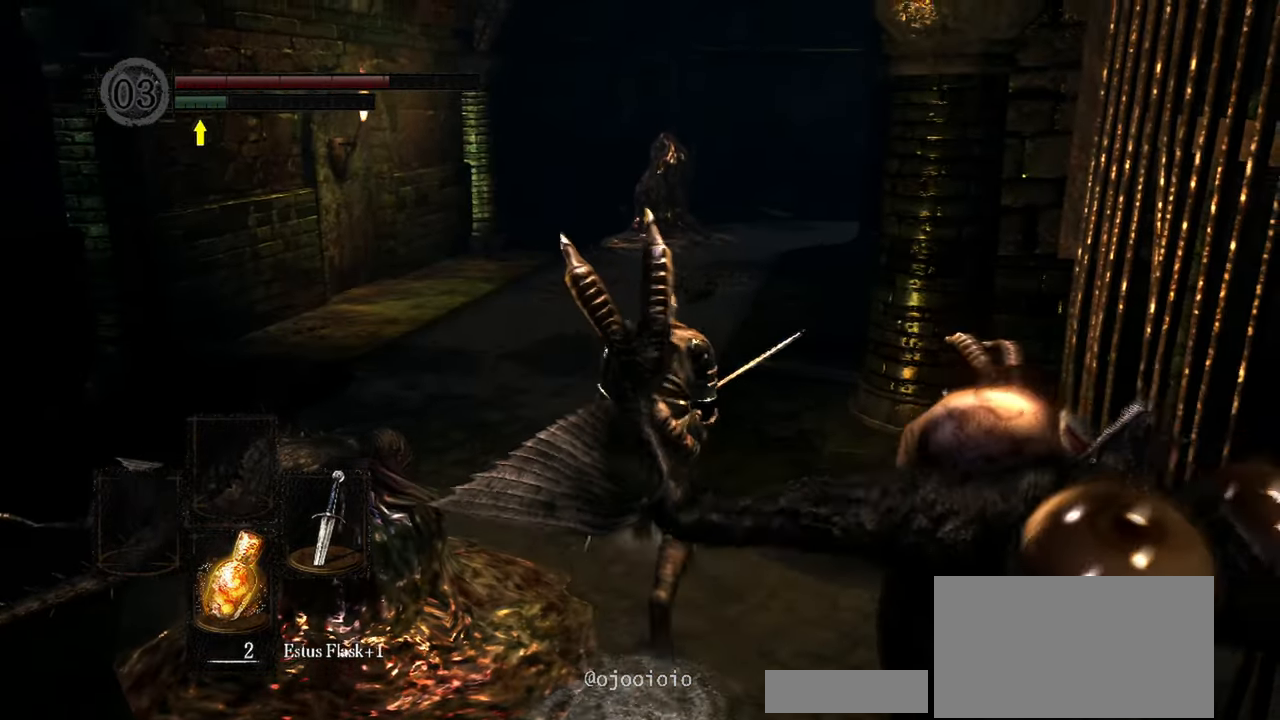
{"buttons": [], "left_stick": "up", "right_stick": "center", "events": []}
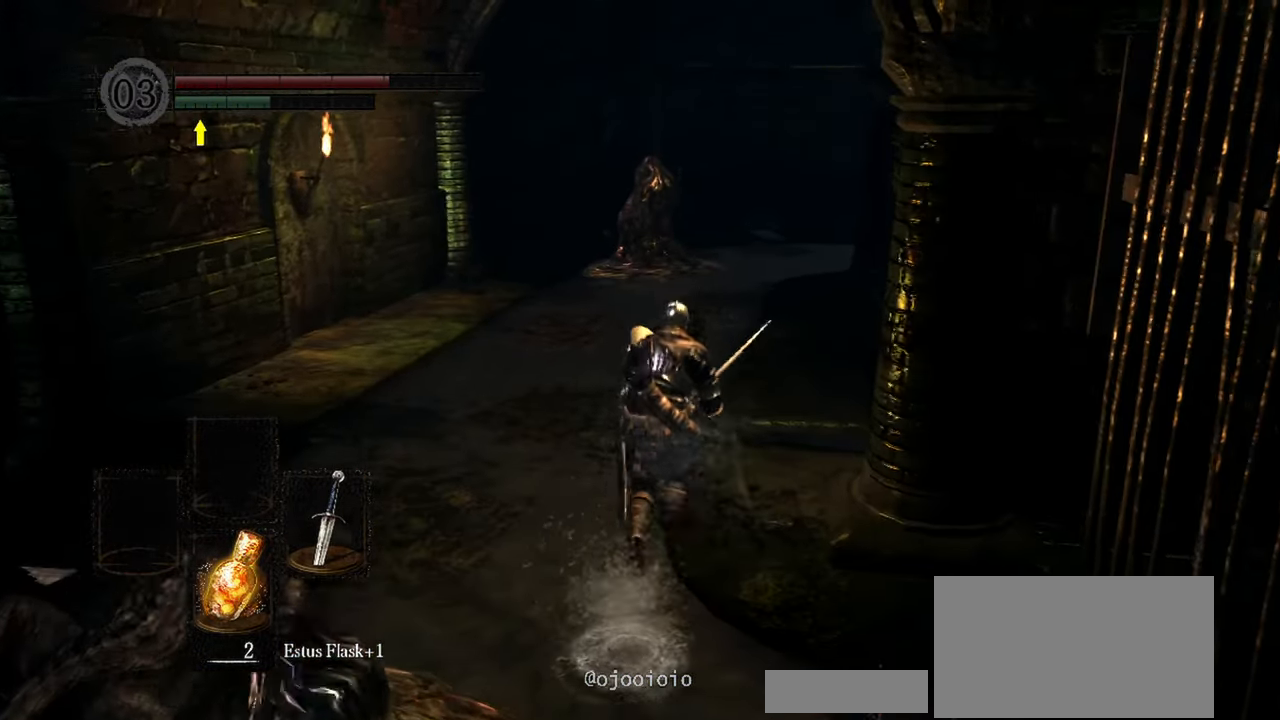
{"buttons": [], "left_stick": "up", "right_stick": "center", "events": []}
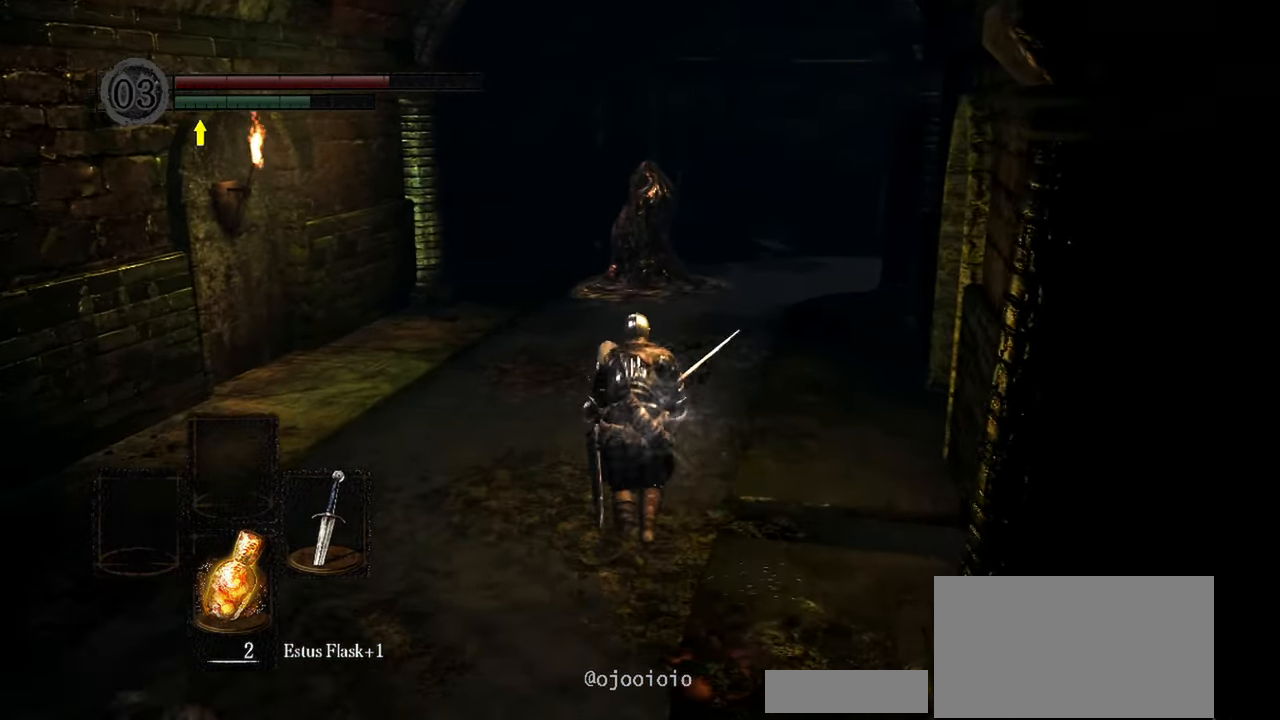
{"buttons": [], "left_stick": "up", "right_stick": "right", "events": [[117, "right_stick", "right"]]}
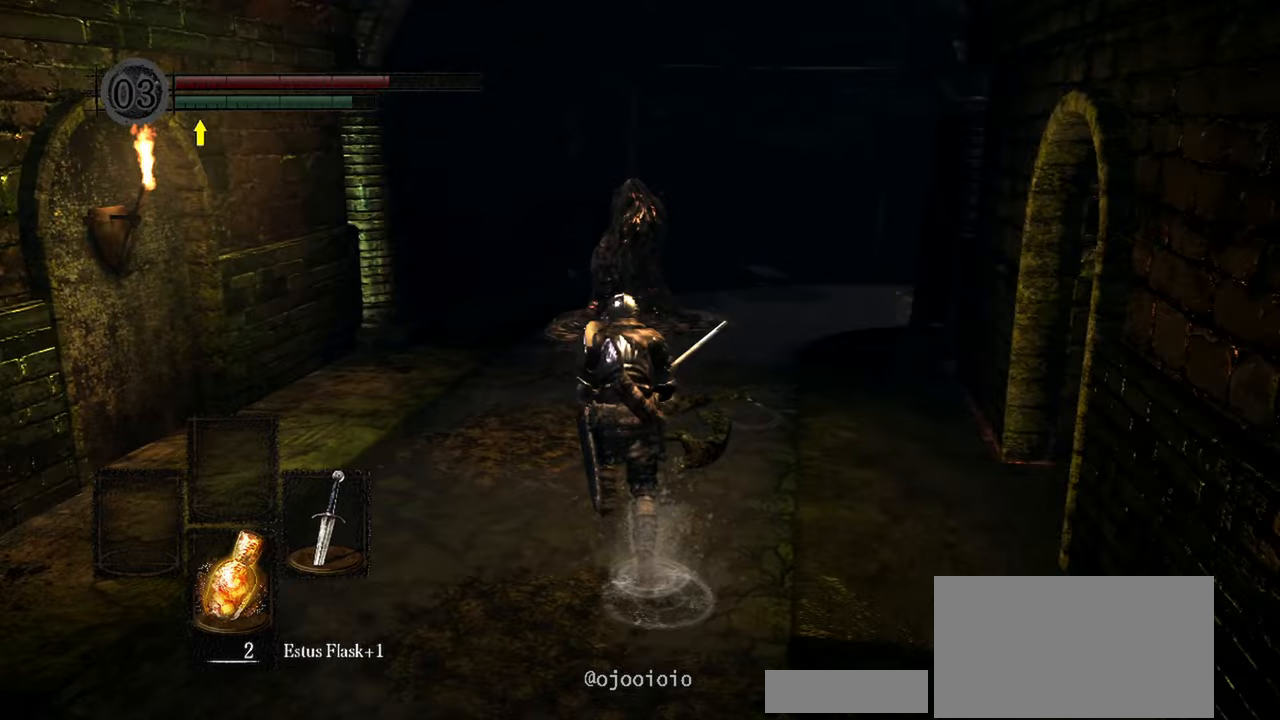
{"buttons": [], "left_stick": "up", "right_stick": "right", "events": []}